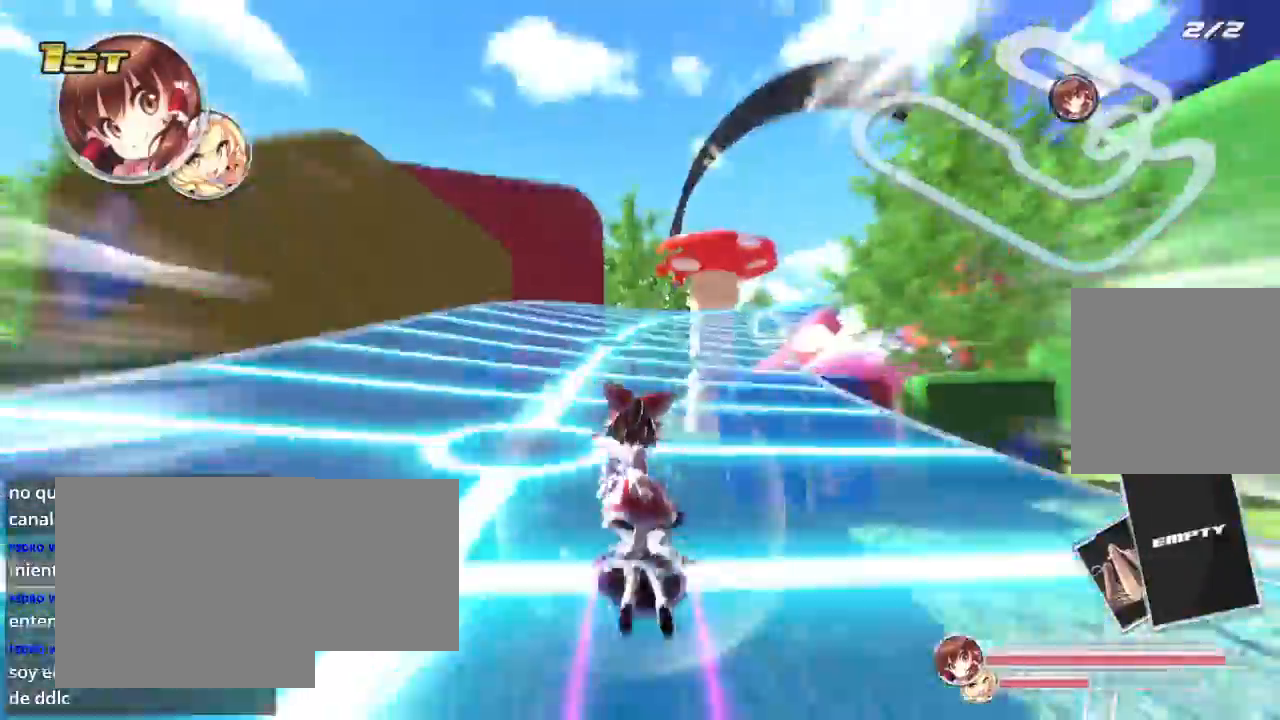
Gameplay with a controller (Xbox layout); each line is a JSON object with the inputs held at the frame after it. "events" lists button and stick changes between this image and that frame as [ms after this image, input, new state], when the widget could be followed in between.
{"buttons": ["L2", "R2"], "left_stick": "right", "right_stick": "center", "events": [[100, "left_stick", "right"], [467, "L2", "down"]]}
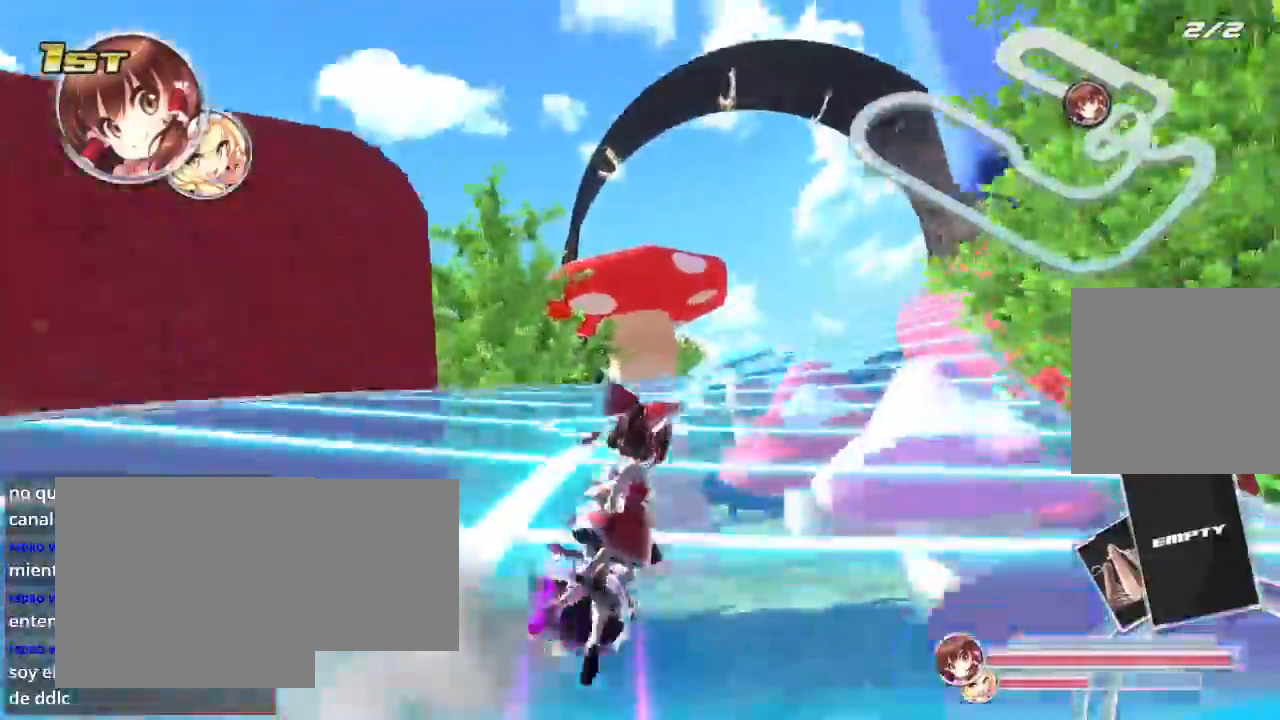
{"buttons": ["R2"], "left_stick": "center", "right_stick": "center", "events": [[200, "L2", "up"], [500, "left_stick", "center"]]}
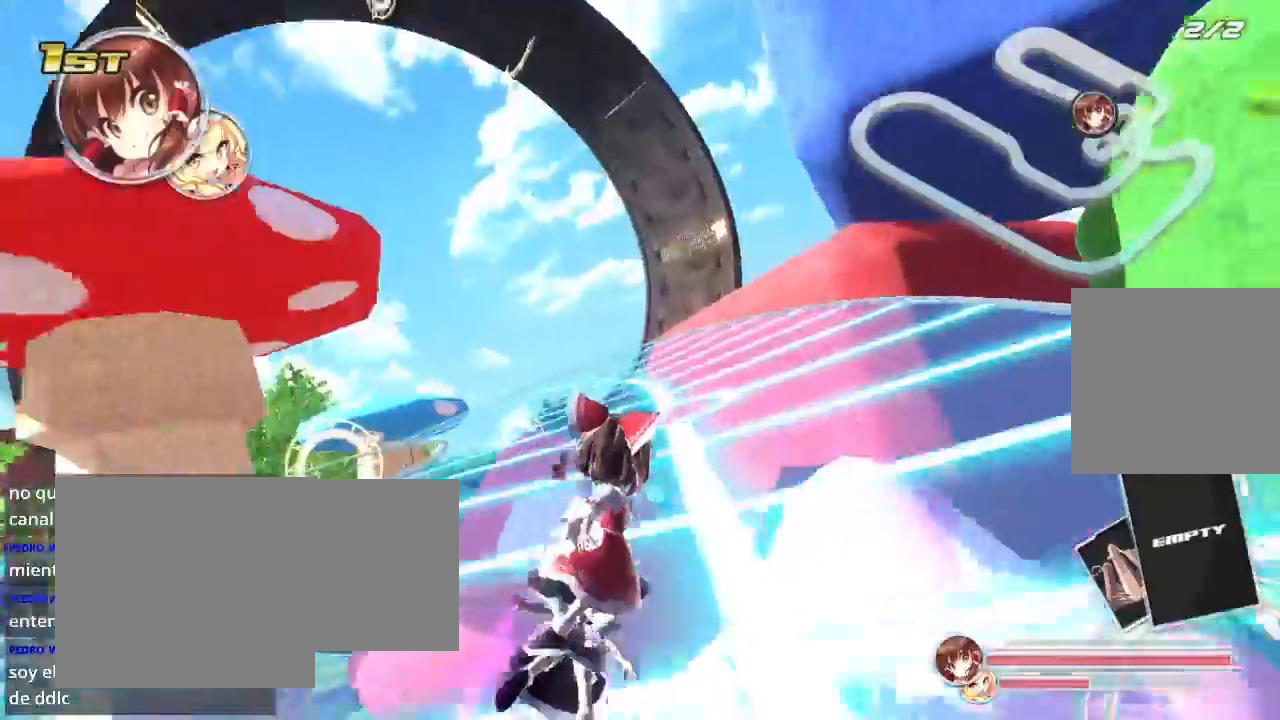
{"buttons": ["R2"], "left_stick": "center", "right_stick": "center", "events": [[200, "left_stick", "left"], [300, "L2", "down"], [467, "L2", "up"], [467, "left_stick", "center"]]}
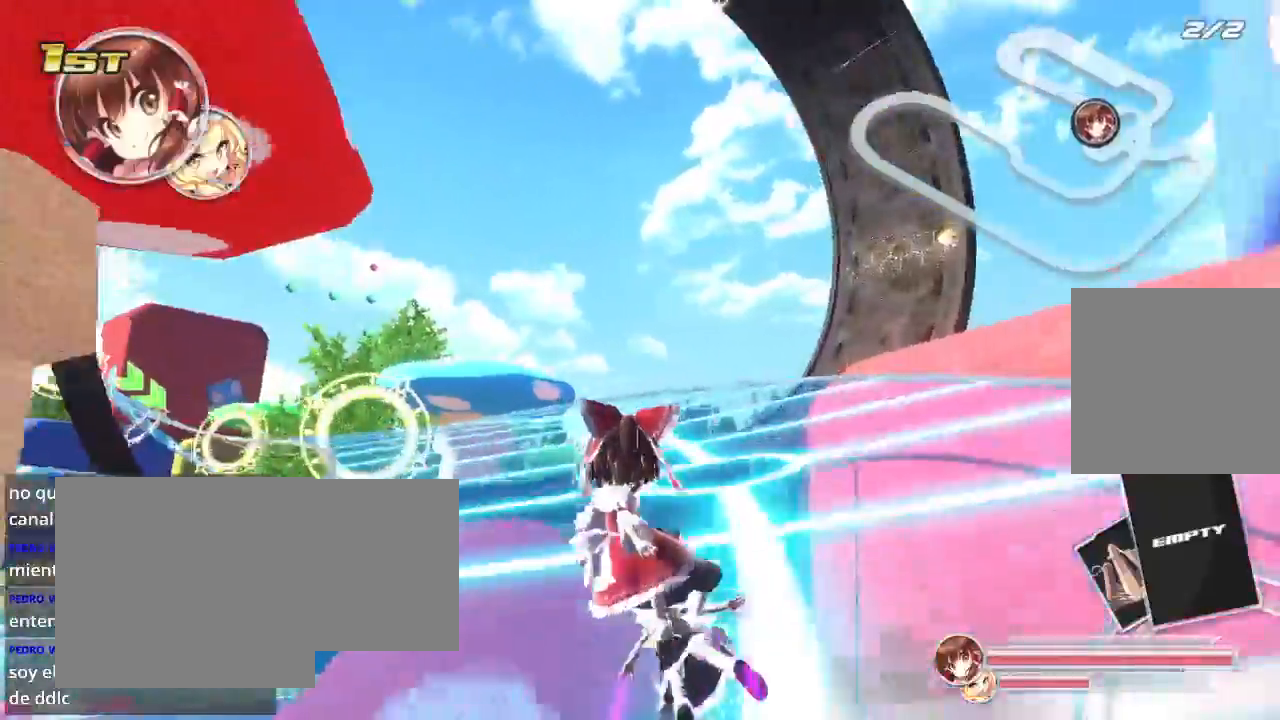
{"buttons": ["R2"], "left_stick": "left", "right_stick": "center", "events": [[200, "left_stick", "left"]]}
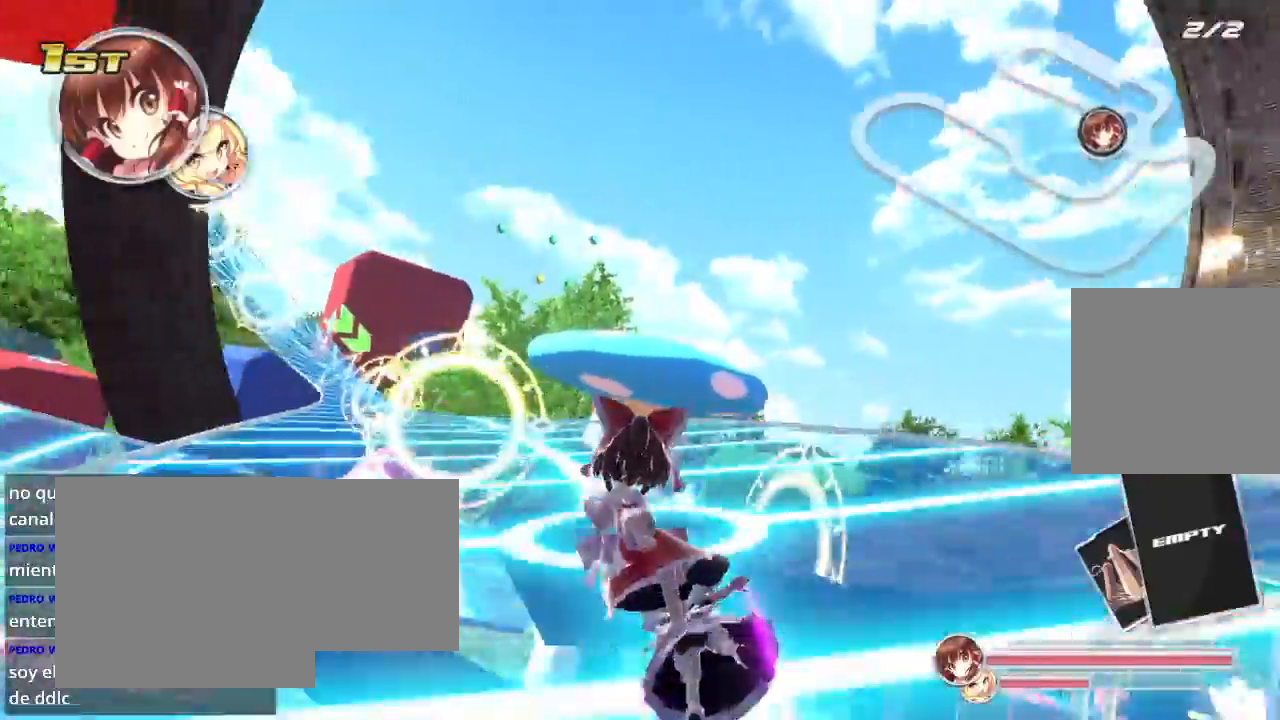
{"buttons": ["R2"], "left_stick": "left", "right_stick": "center", "events": [[100, "L2", "down"], [233, "left_stick", "center"], [267, "L2", "up"], [333, "left_stick", "left"]]}
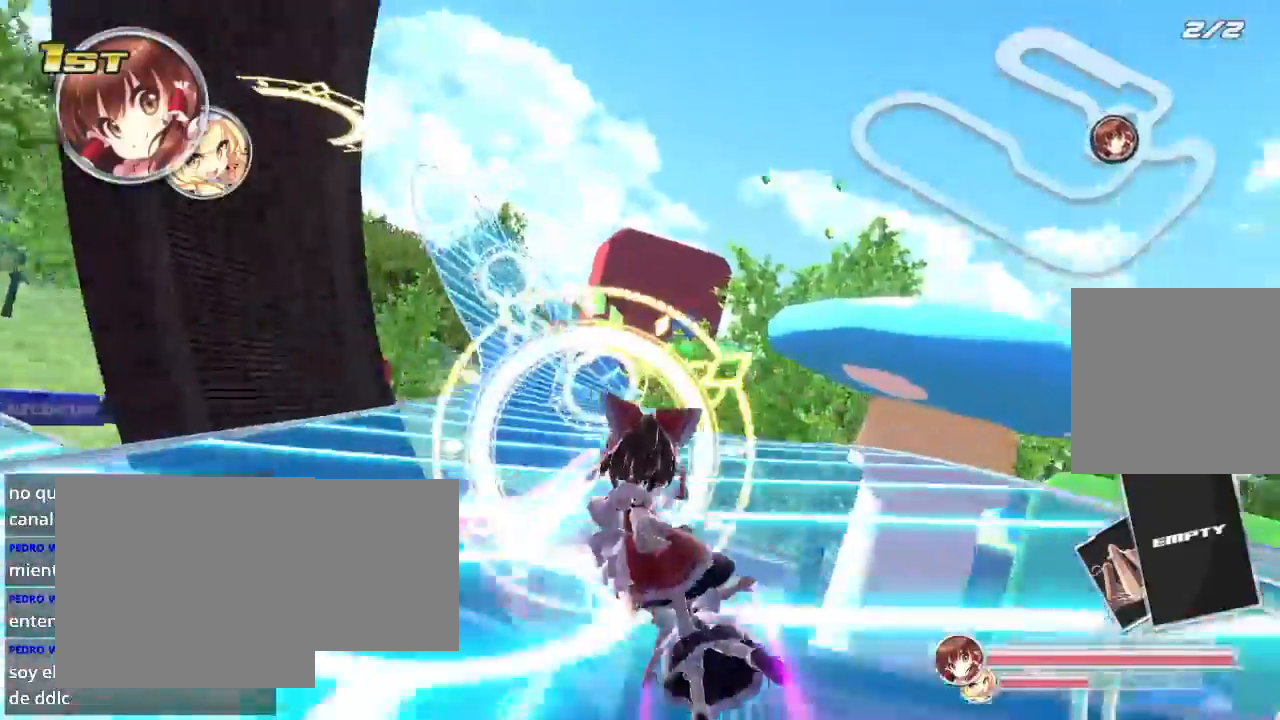
{"buttons": ["R2"], "left_stick": "right", "right_stick": "center", "events": [[100, "left_stick", "center"], [433, "left_stick", "right"]]}
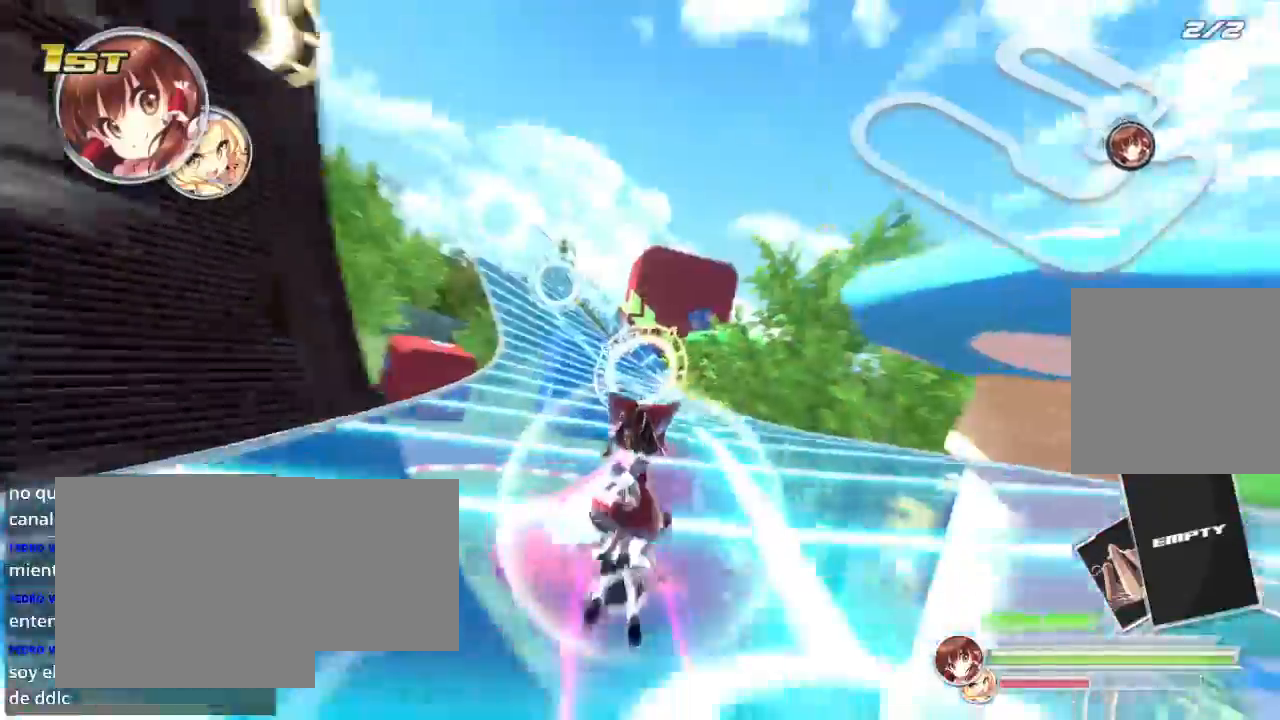
{"buttons": ["R2"], "left_stick": "left", "right_stick": "center", "events": [[133, "left_stick", "left"], [300, "left_stick", "center"], [500, "left_stick", "left"]]}
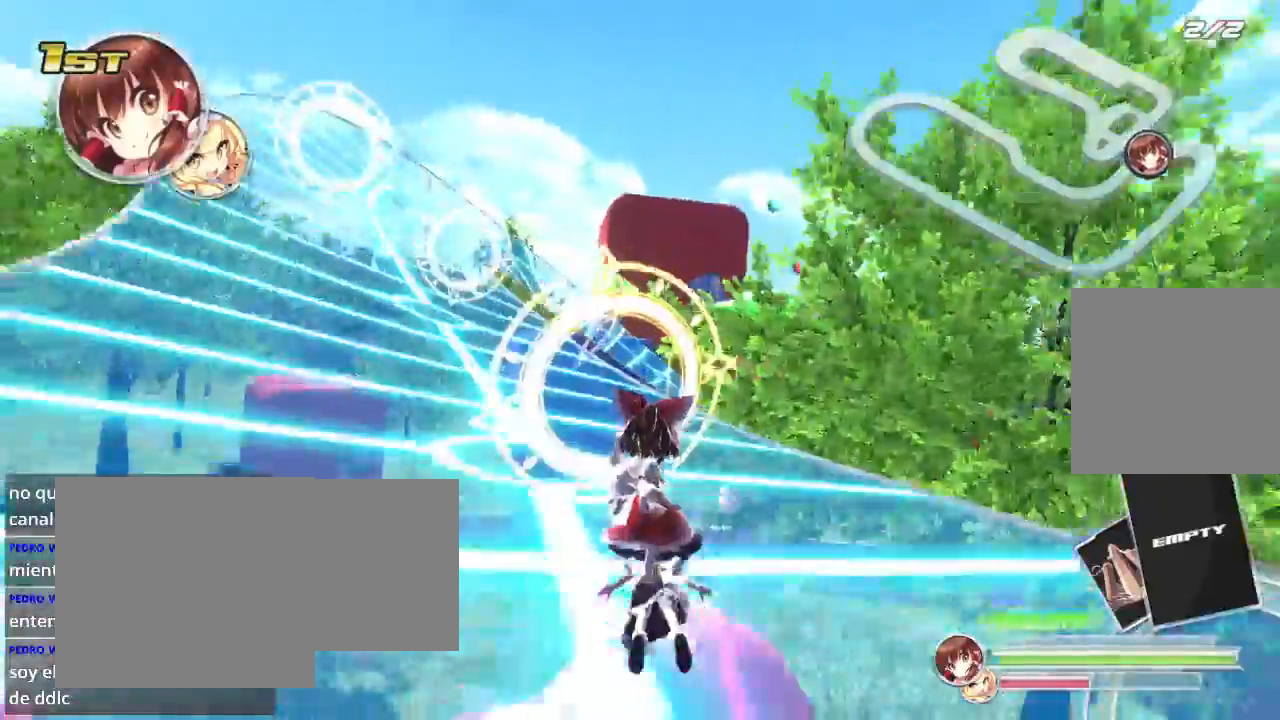
{"buttons": ["R2"], "left_stick": "left", "right_stick": "center", "events": [[167, "L2", "down"], [400, "L2", "up"]]}
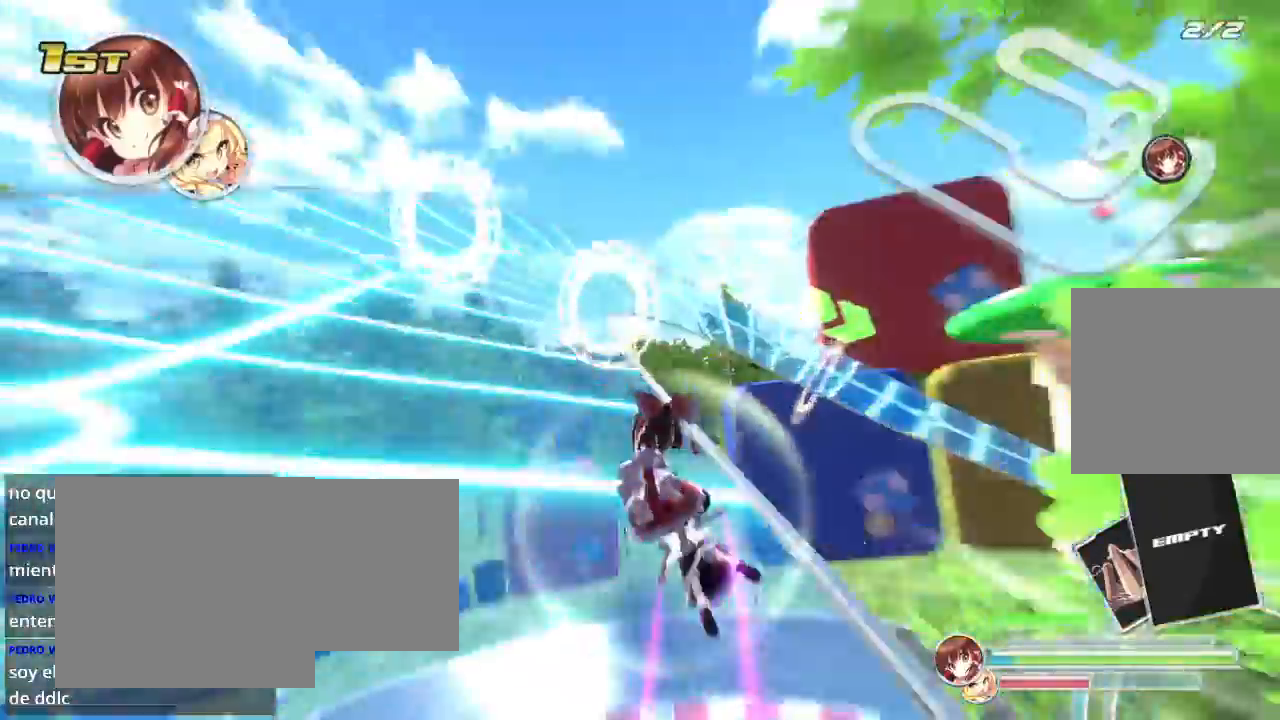
{"buttons": ["L2", "R2"], "left_stick": "right", "right_stick": "center", "events": [[100, "left_stick", "right"], [167, "L2", "down"]]}
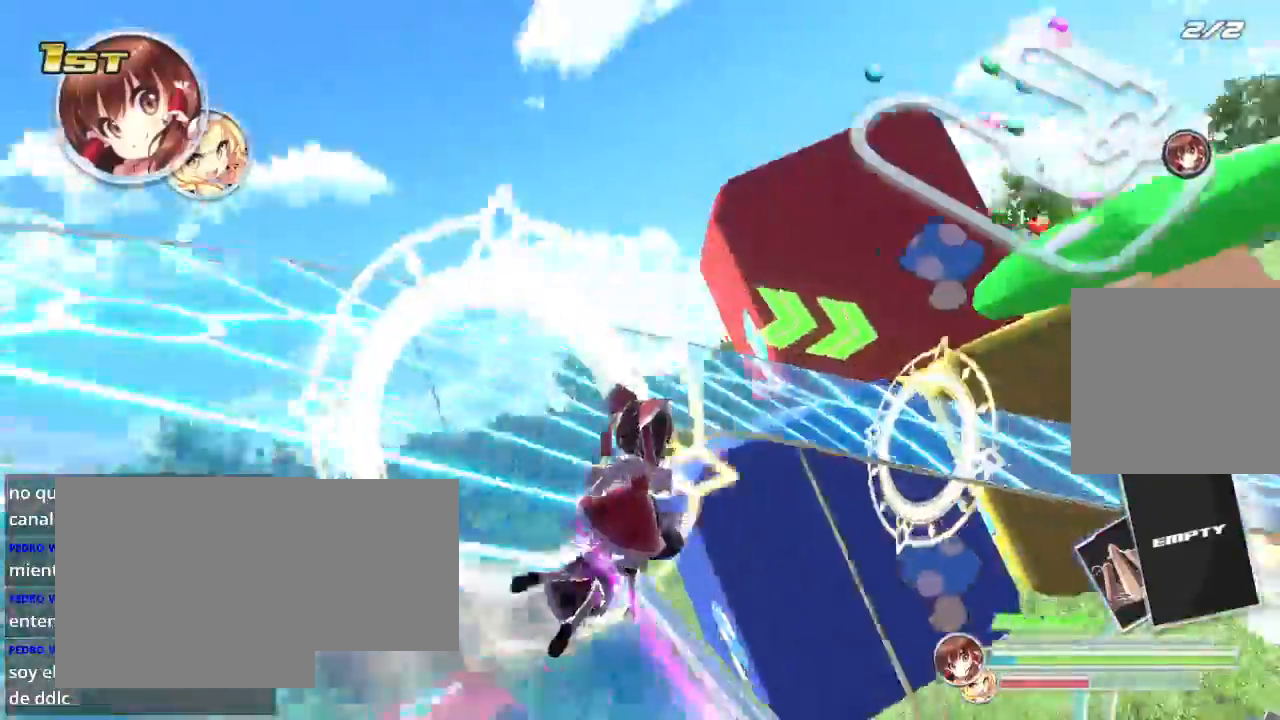
{"buttons": ["L2", "R2"], "left_stick": "right", "right_stick": "center", "events": []}
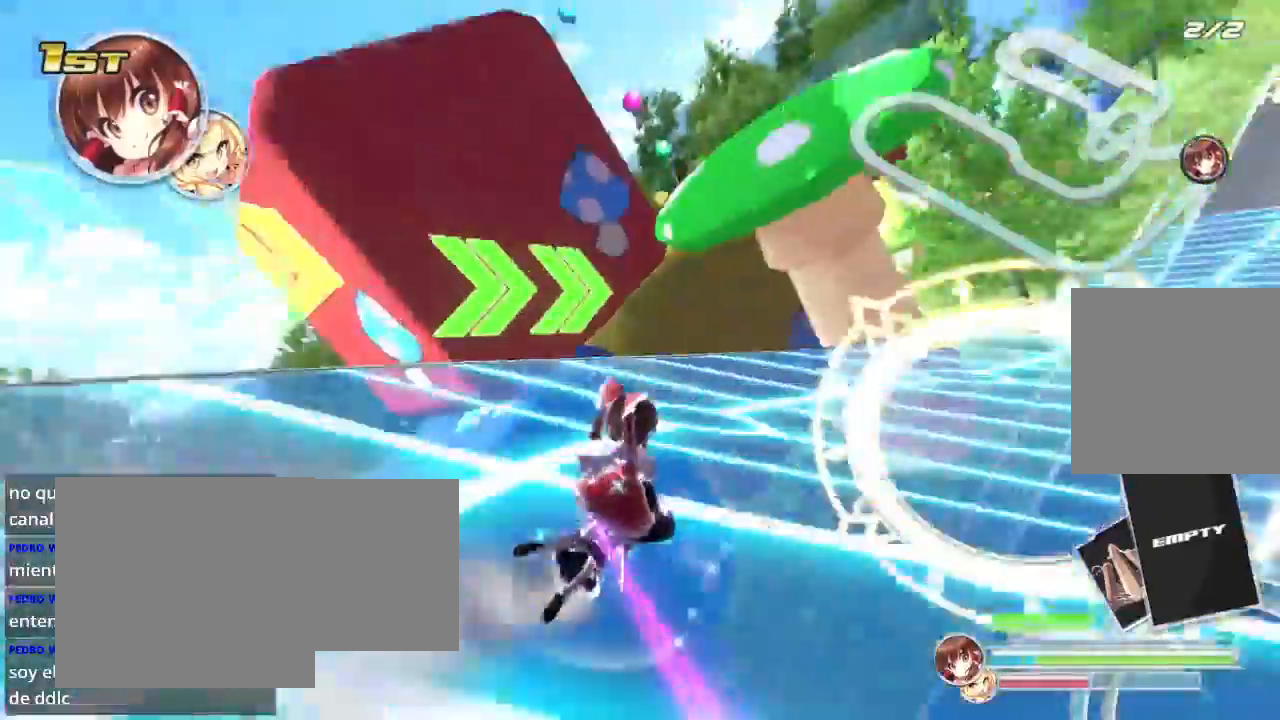
{"buttons": ["A", "R2"], "left_stick": "right", "right_stick": "center", "events": [[267, "L2", "up"], [433, "A", "down"]]}
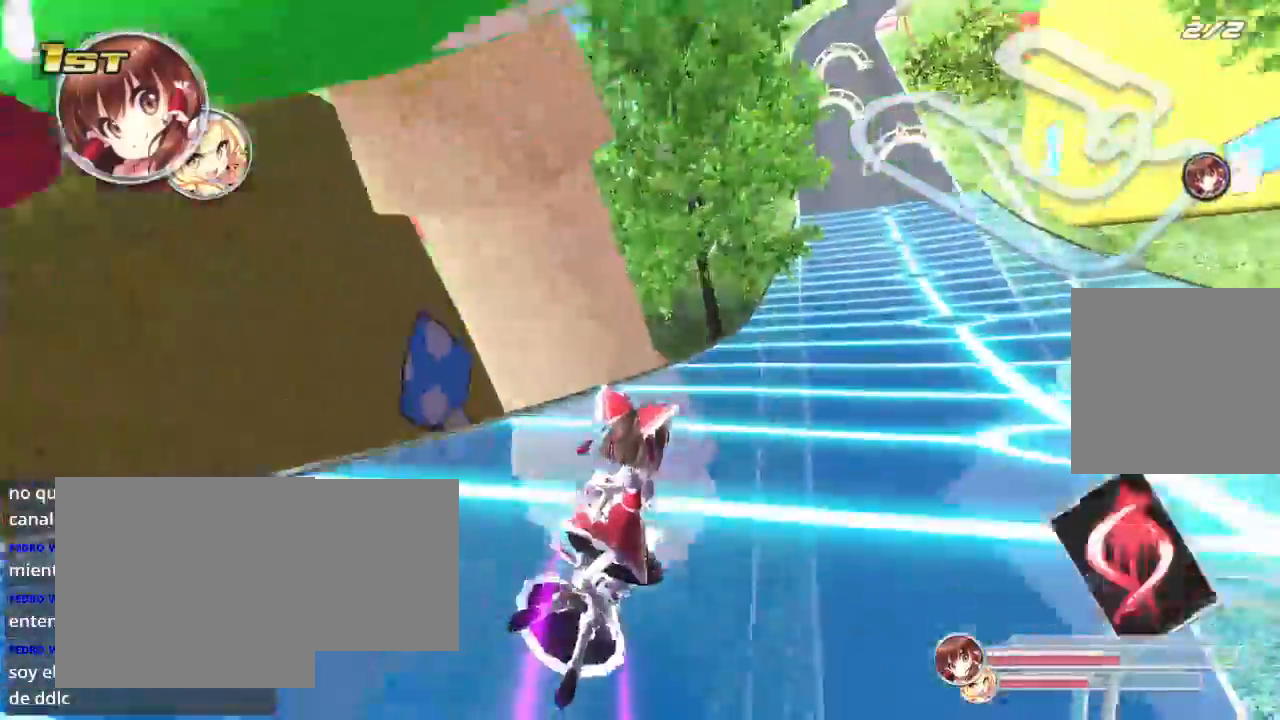
{"buttons": ["R2"], "left_stick": "left", "right_stick": "center", "events": [[67, "A", "up"], [500, "left_stick", "left"]]}
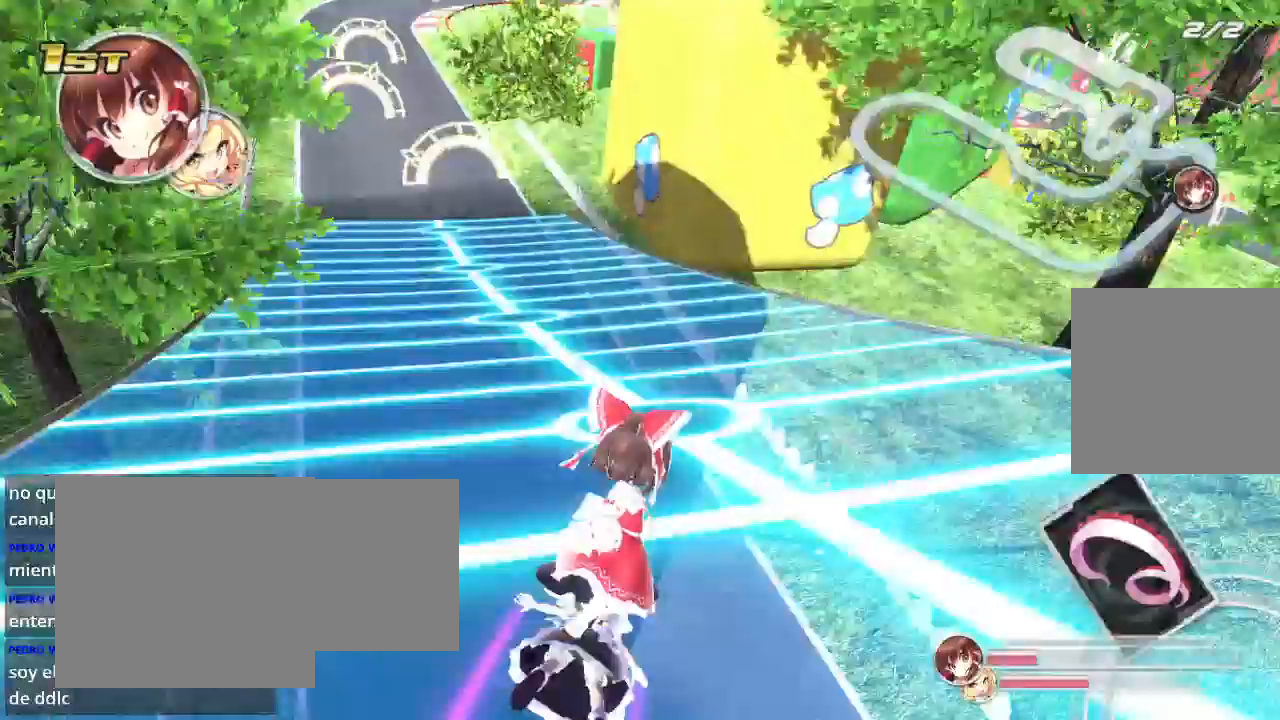
{"buttons": ["R2"], "left_stick": "left", "right_stick": "center", "events": []}
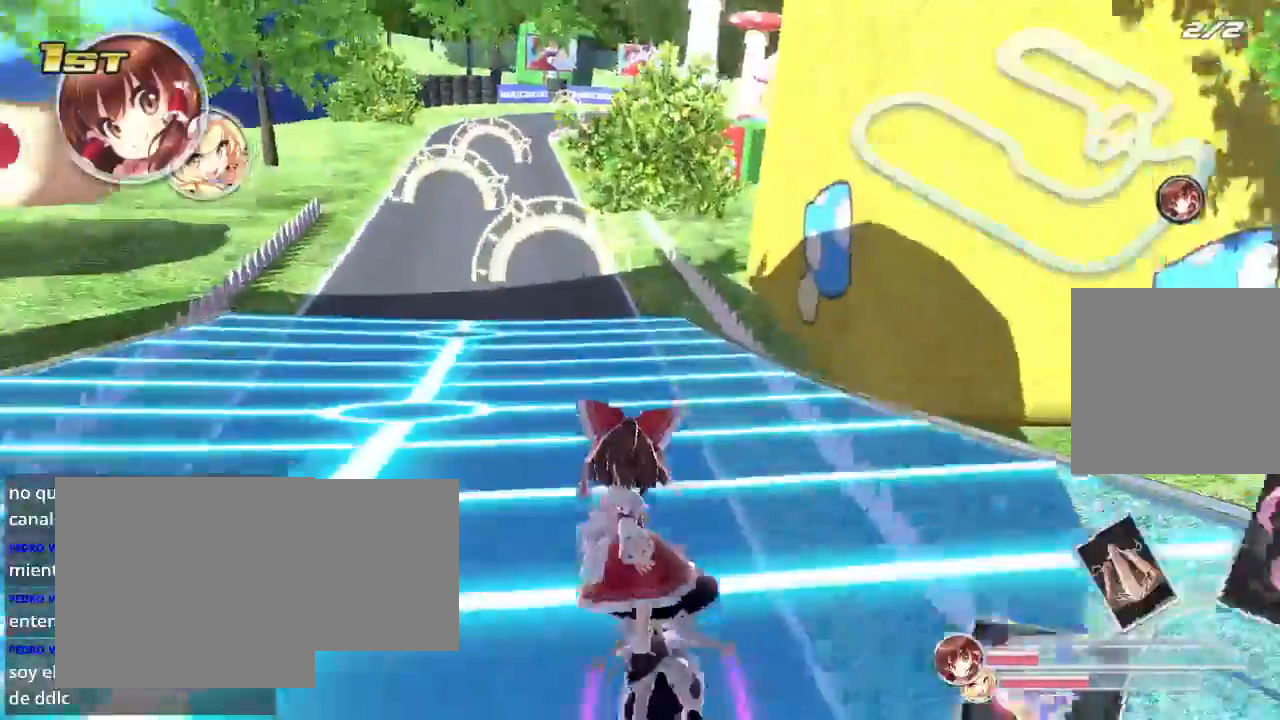
{"buttons": ["R2"], "left_stick": "left", "right_stick": "center", "events": []}
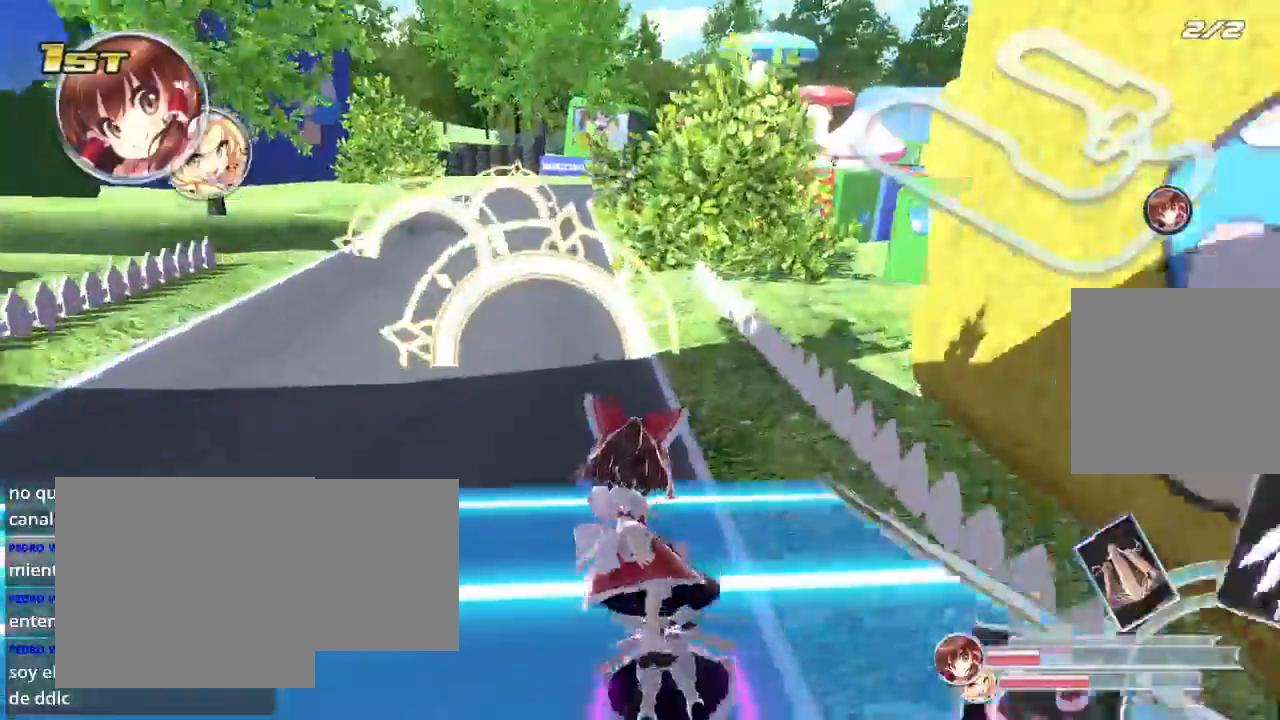
{"buttons": ["R2"], "left_stick": "left", "right_stick": "center", "events": []}
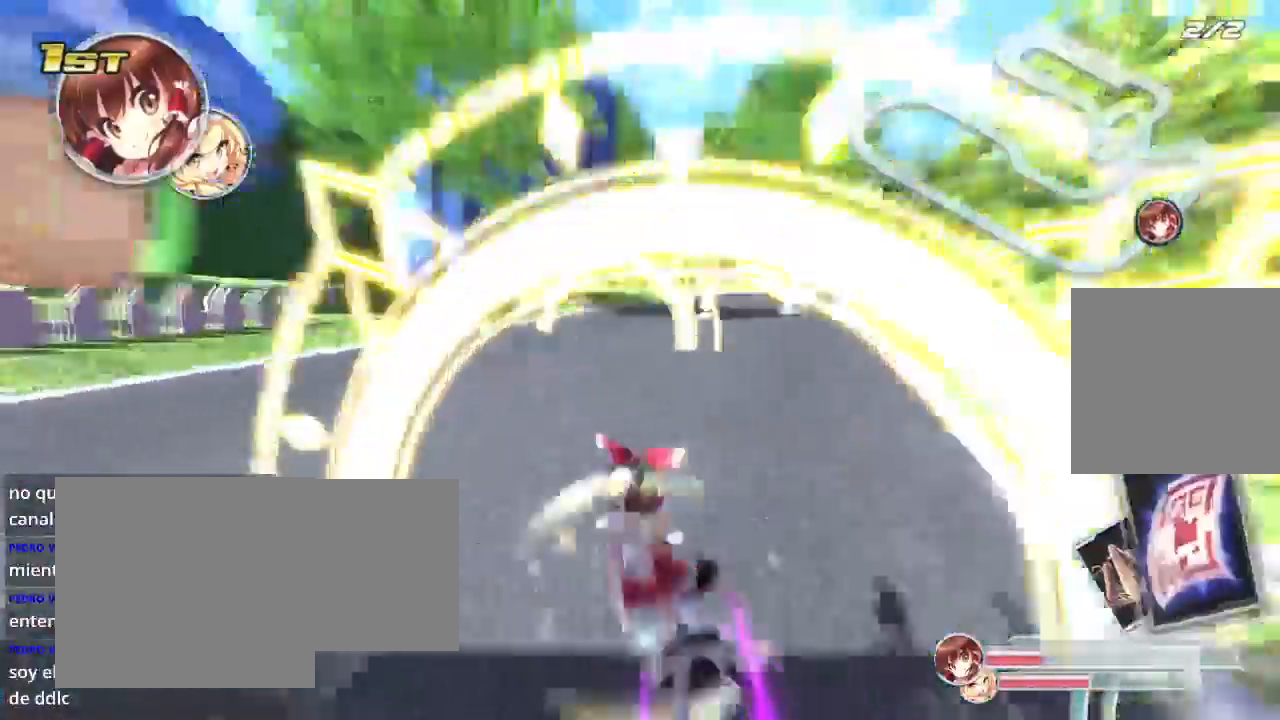
{"buttons": ["L2", "R2"], "left_stick": "right", "right_stick": "center", "events": [[300, "left_stick", "right"], [333, "L2", "down"]]}
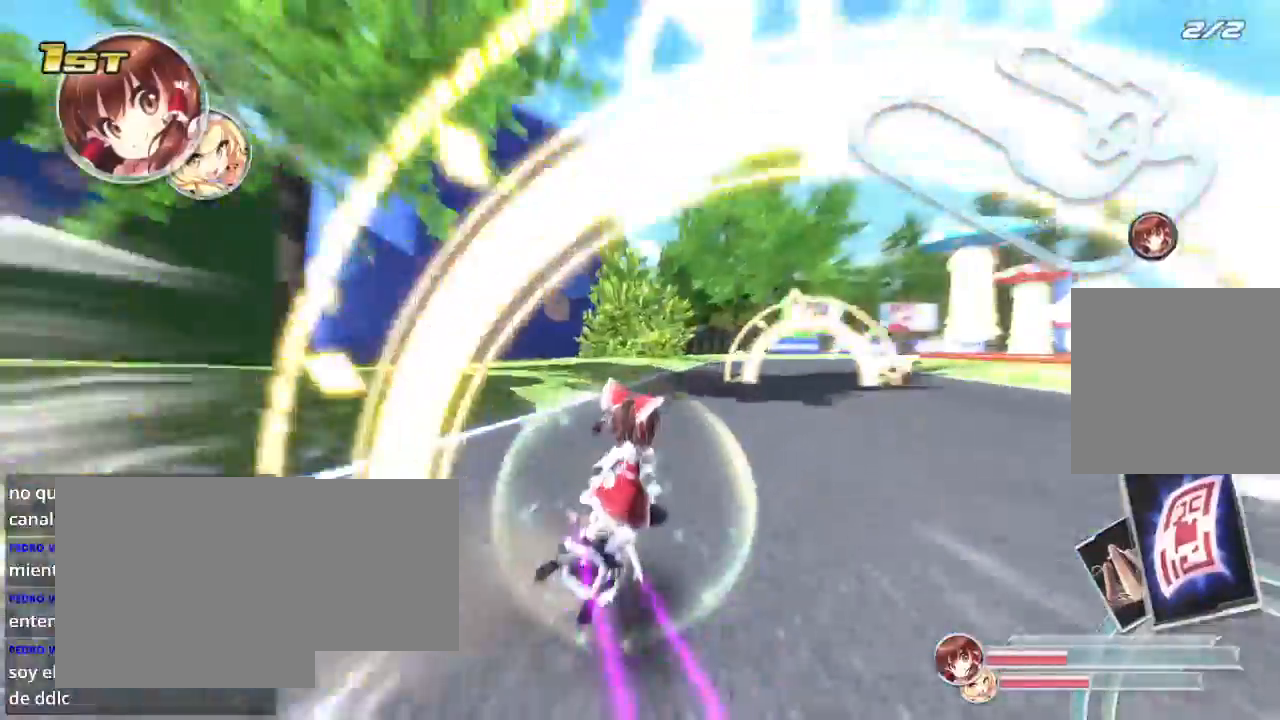
{"buttons": ["R2"], "left_stick": "right", "right_stick": "center", "events": [[33, "L2", "up"], [167, "L2", "down"], [333, "L2", "up"]]}
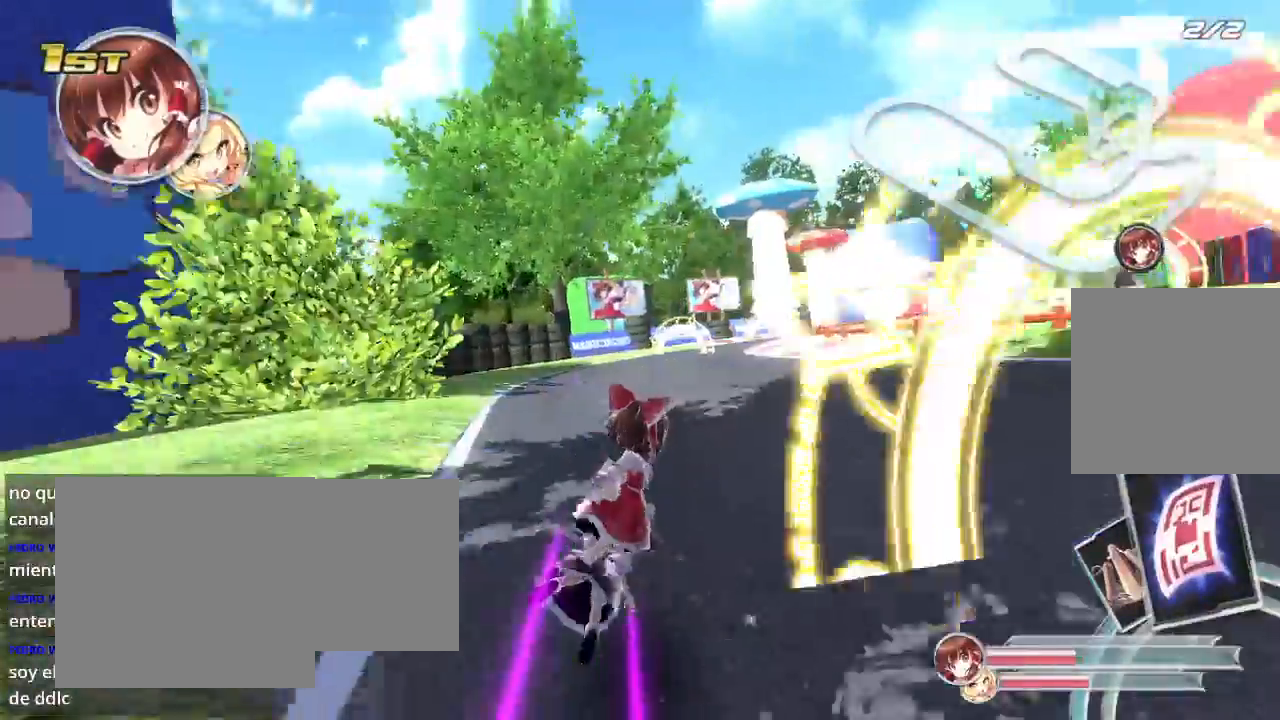
{"buttons": ["R2"], "left_stick": "left", "right_stick": "center", "events": [[233, "left_stick", "left"], [433, "L2", "down"], [500, "L2", "up"]]}
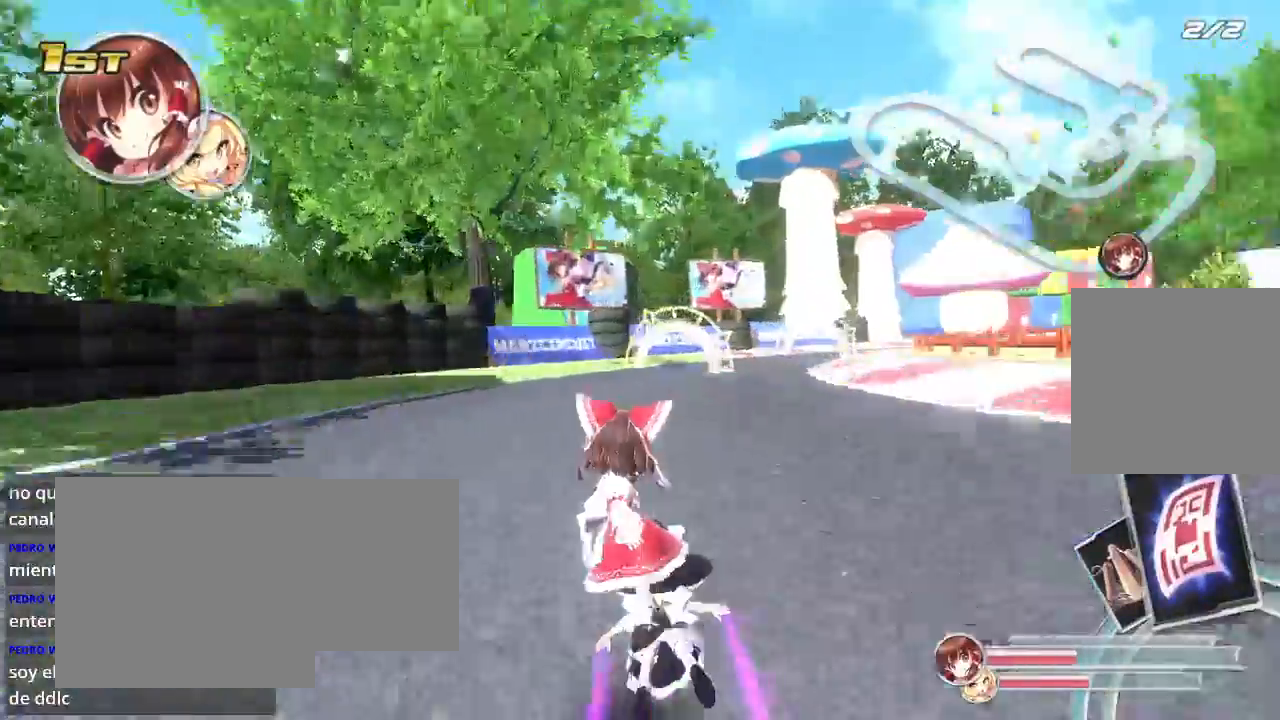
{"buttons": ["R2"], "left_stick": "right", "right_stick": "center", "events": [[33, "A", "down"], [67, "left_stick", "right"], [133, "A", "up"]]}
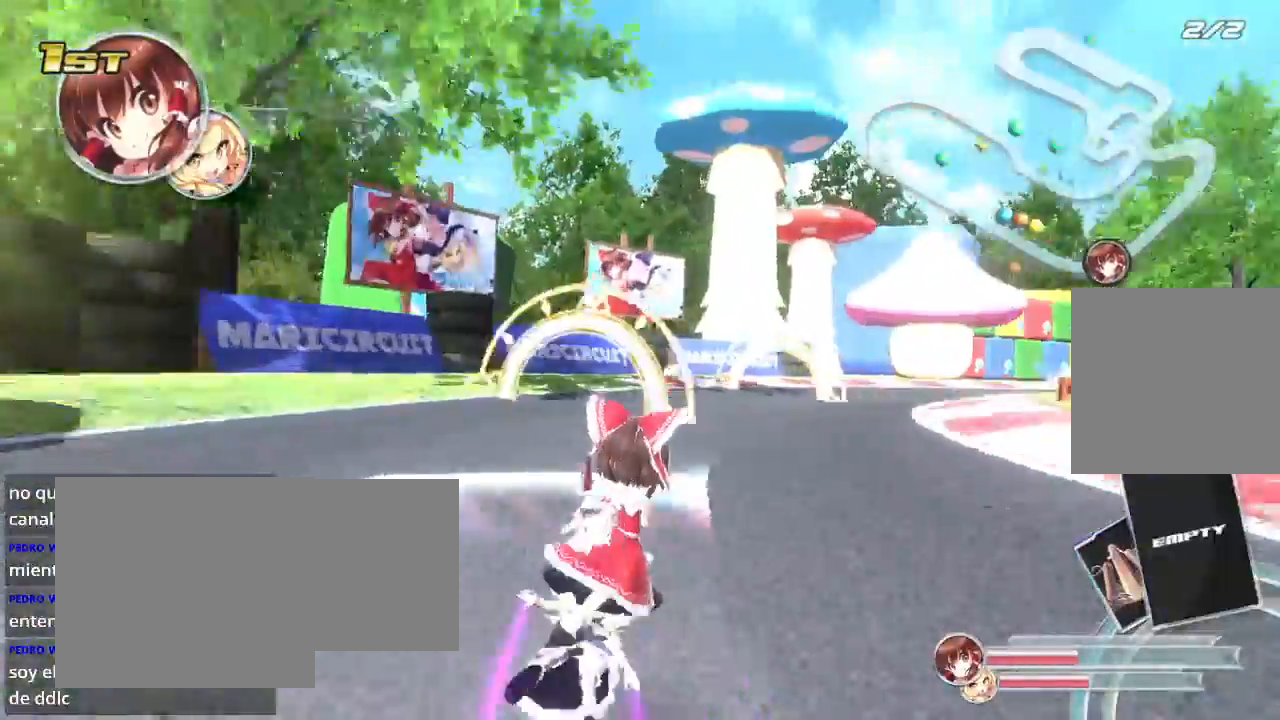
{"buttons": ["R2"], "left_stick": "right", "right_stick": "center", "events": [[67, "left_stick", "center"], [400, "left_stick", "right"]]}
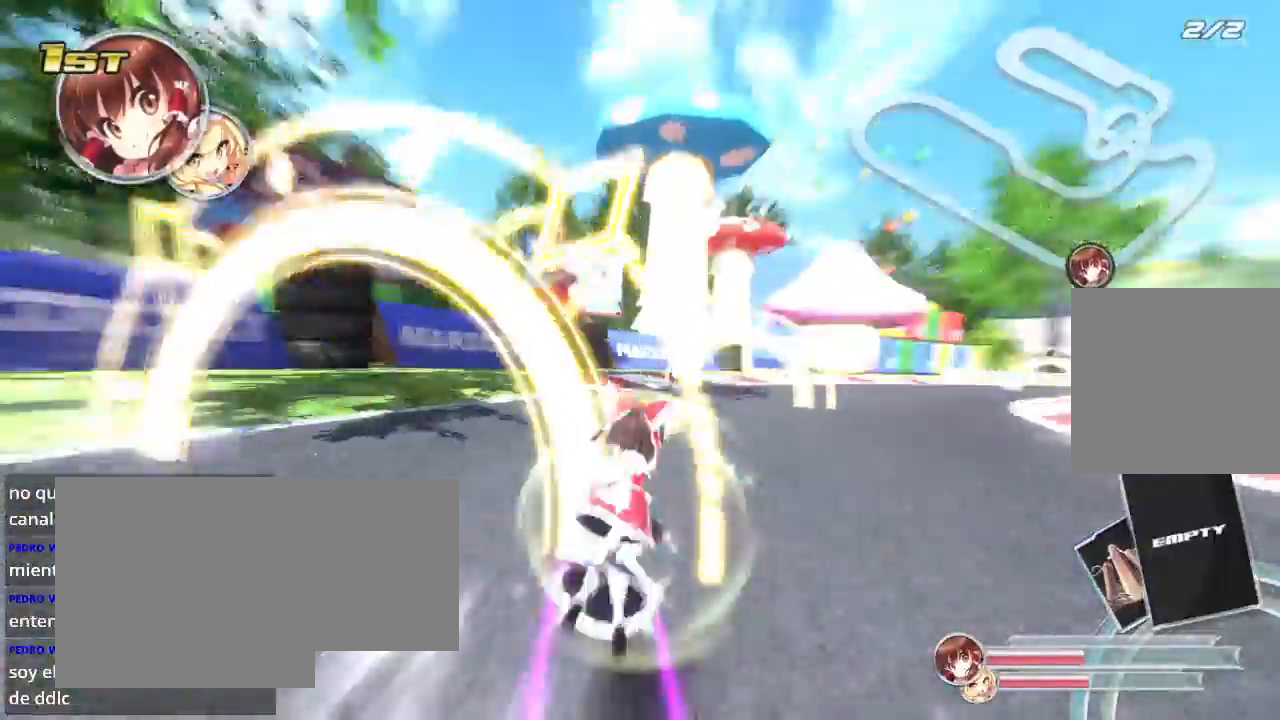
{"buttons": ["L2", "R2"], "left_stick": "right", "right_stick": "center", "events": [[33, "L2", "down"], [267, "L2", "up"], [467, "L2", "down"]]}
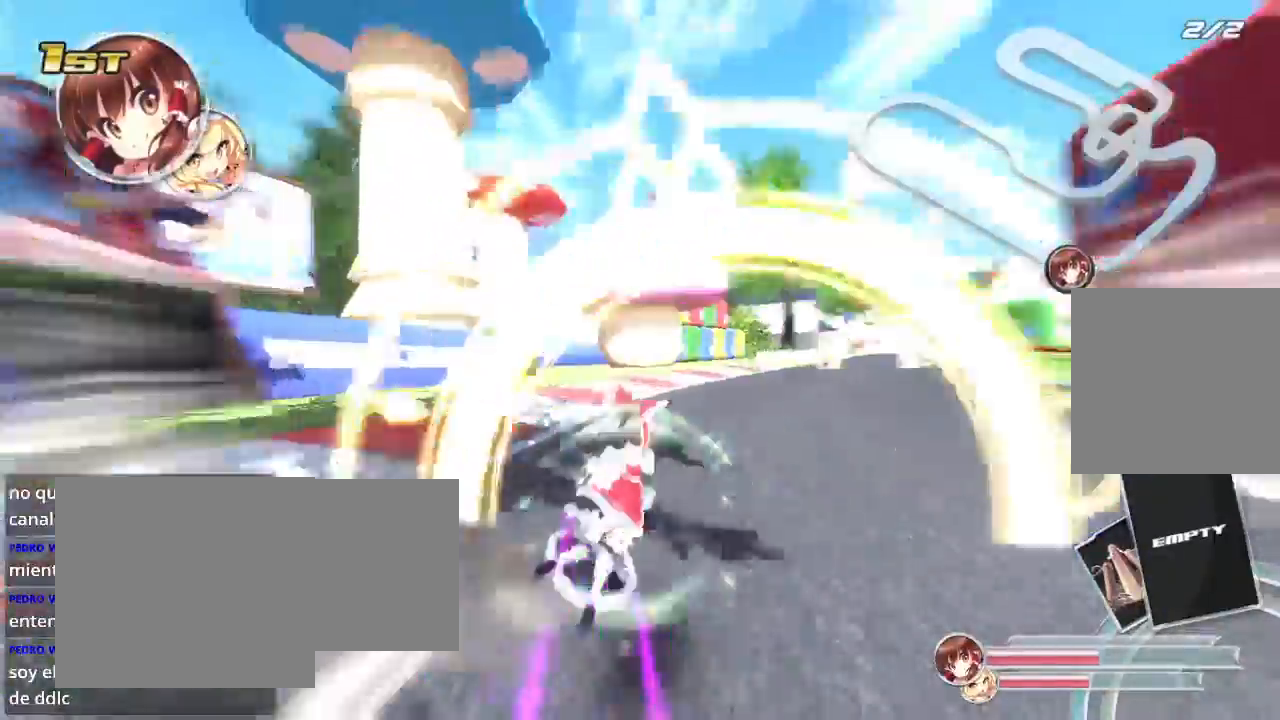
{"buttons": ["R2"], "left_stick": "right", "right_stick": "center", "events": [[267, "L2", "up"]]}
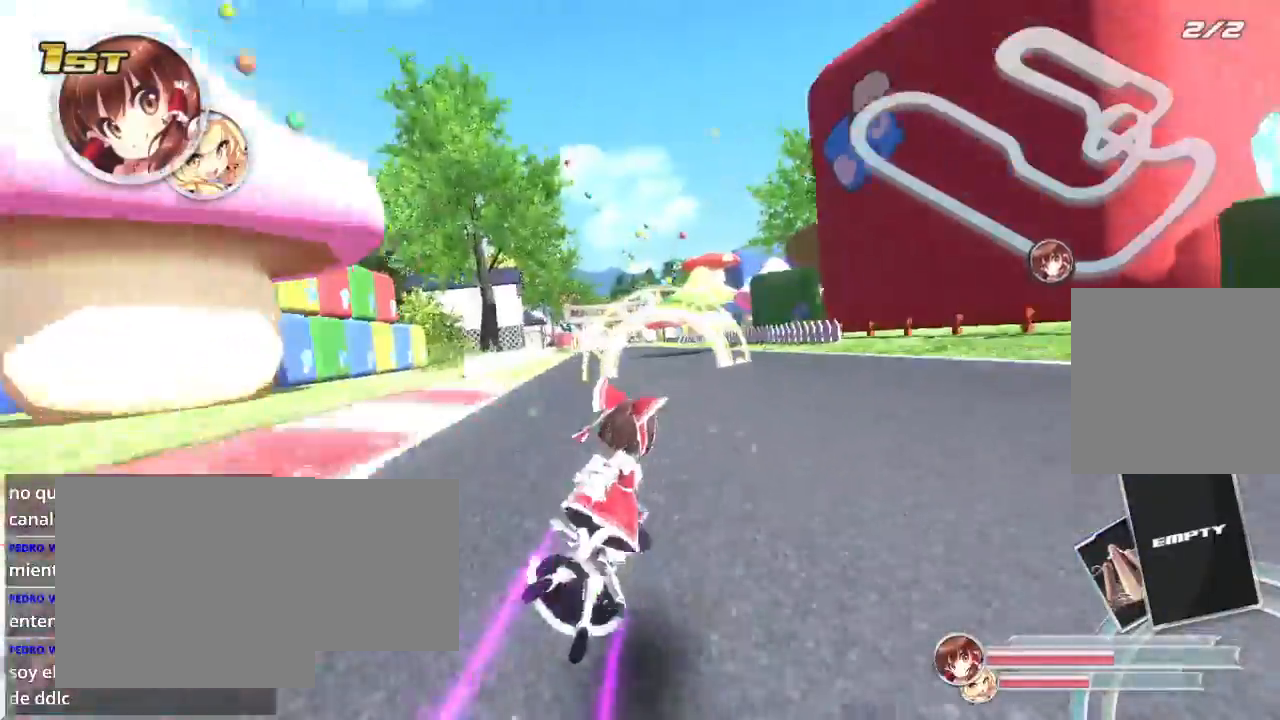
{"buttons": ["R2"], "left_stick": "left", "right_stick": "center", "events": [[33, "L2", "down"], [233, "L2", "up"], [233, "left_stick", "left"]]}
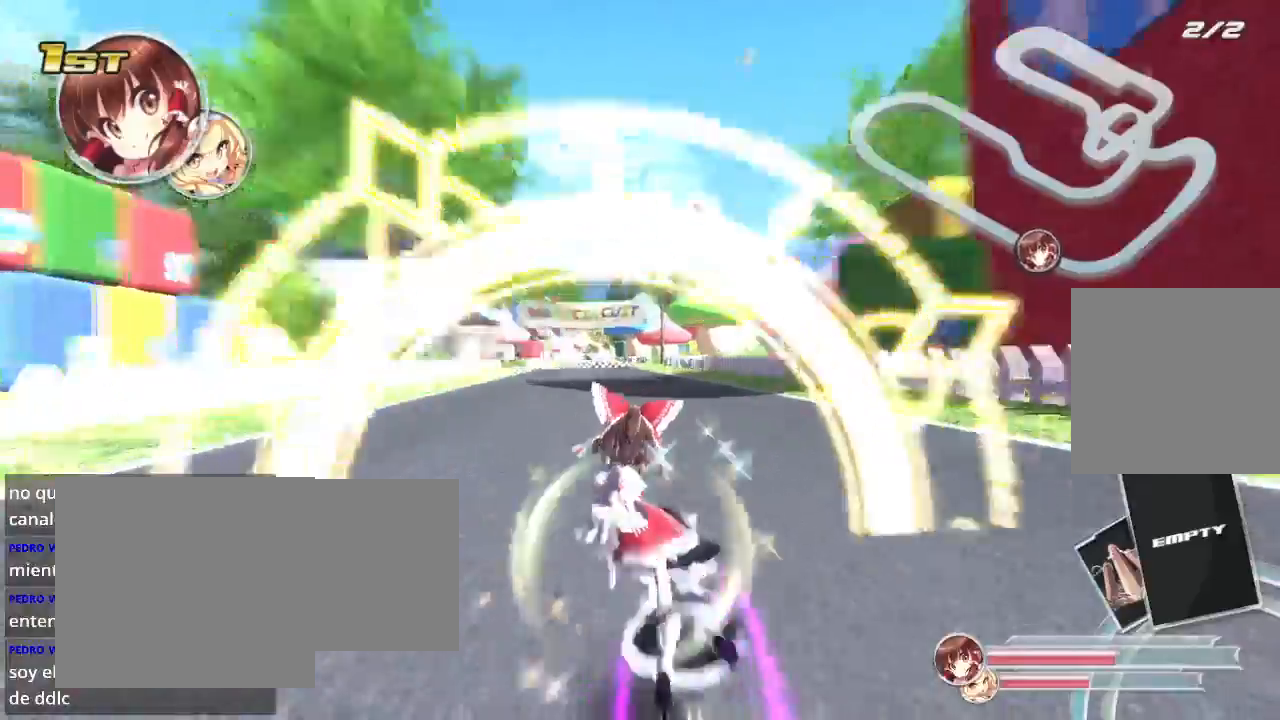
{"buttons": ["R2"], "left_stick": "left", "right_stick": "center", "events": [[33, "left_stick", "center"], [333, "left_stick", "left"]]}
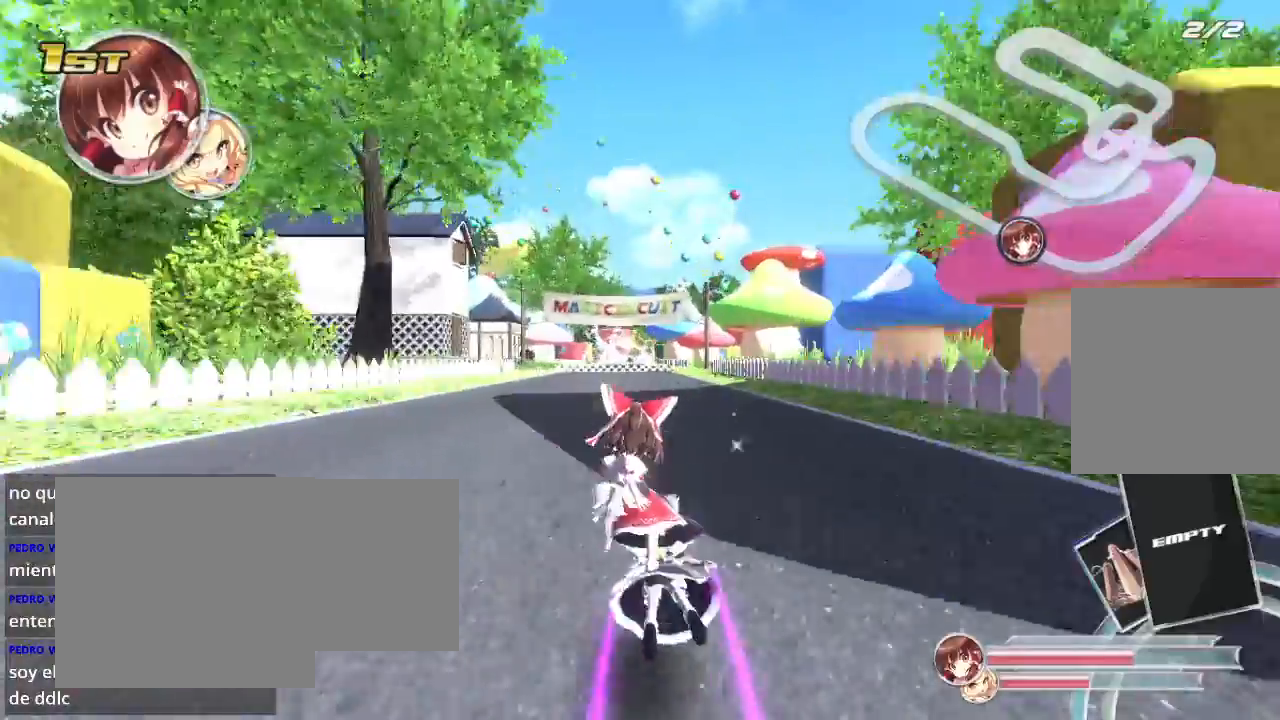
{"buttons": ["R2"], "left_stick": "left", "right_stick": "center", "events": [[167, "left_stick", "center"], [300, "left_stick", "right"], [333, "X", "down"], [400, "left_stick", "center"], [433, "X", "up"], [467, "left_stick", "left"]]}
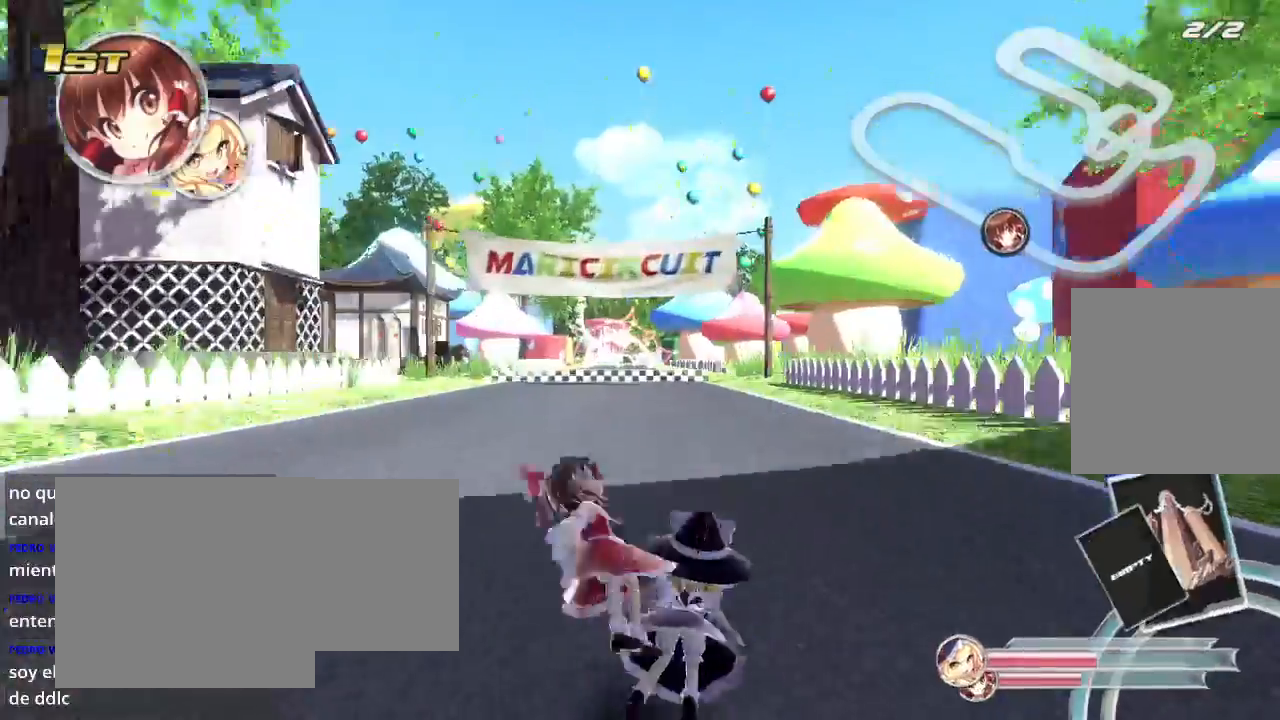
{"buttons": ["R2"], "left_stick": "center", "right_stick": "center", "events": [[300, "left_stick", "center"]]}
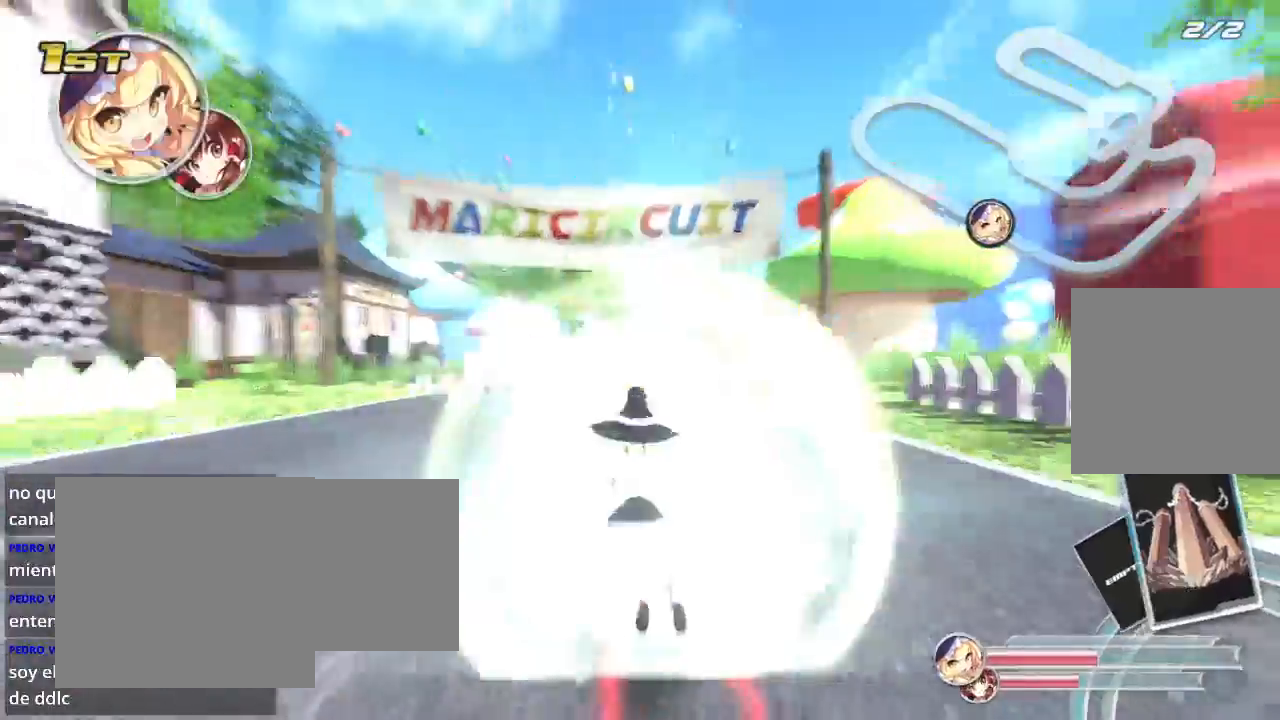
{"buttons": ["R2"], "left_stick": "center", "right_stick": "center", "events": [[233, "left_stick", "left"], [333, "left_stick", "center"]]}
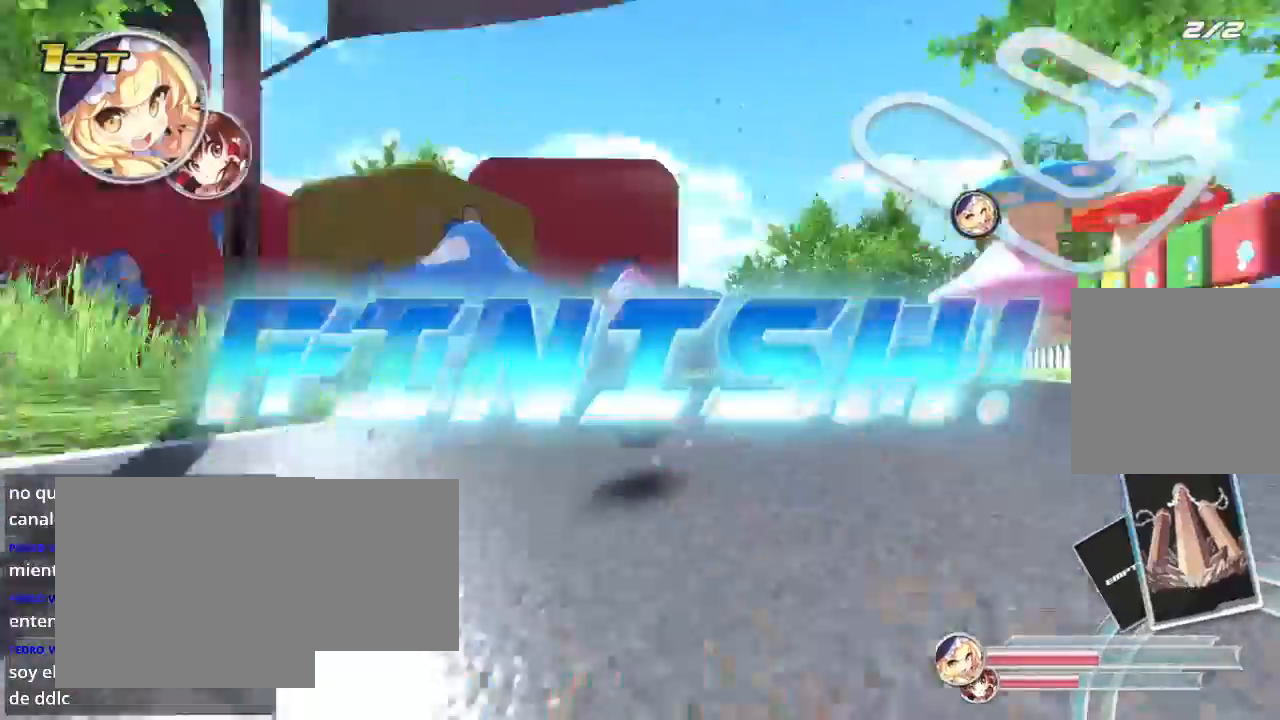
{"buttons": [], "left_stick": "center", "right_stick": "center", "events": [[367, "R2", "up"]]}